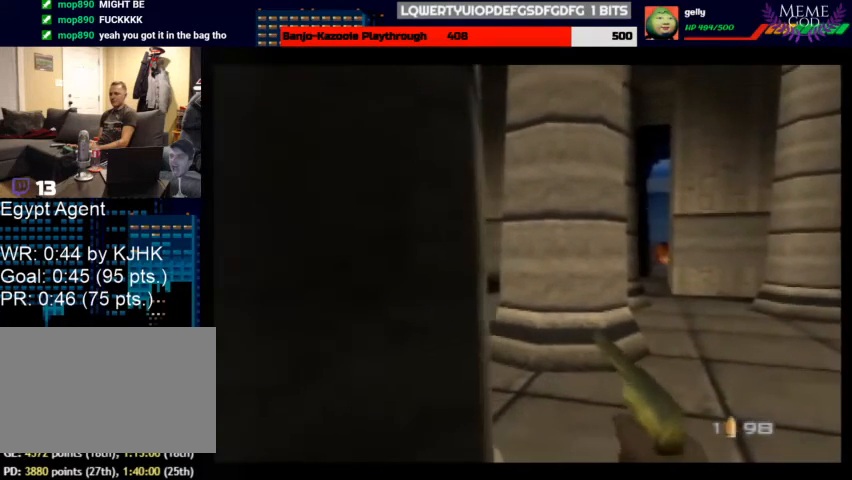
Gameplay with a controller (Nintendo layout); each line is a JSON object with the inputs held at the frame after it. "events" lists button and stick changes between this image and that frame as [ms after this image, input, new state], when the widget could be followed in between. Not read: L1 L3 R3.
{"buttons": [], "left_stick": "down-left", "events": [[33, "left_stick", "right"], [167, "left_stick", "center"], [467, "left_stick", "down-left"]]}
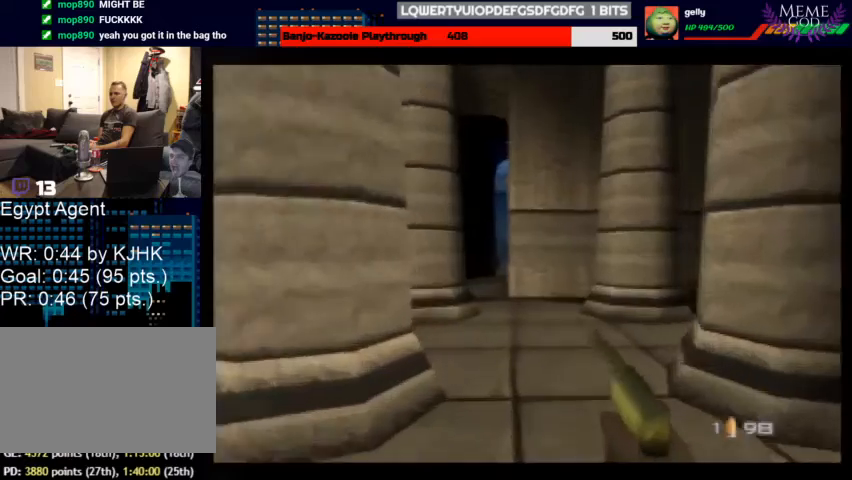
{"buttons": [], "left_stick": "center", "events": [[133, "left_stick", "center"]]}
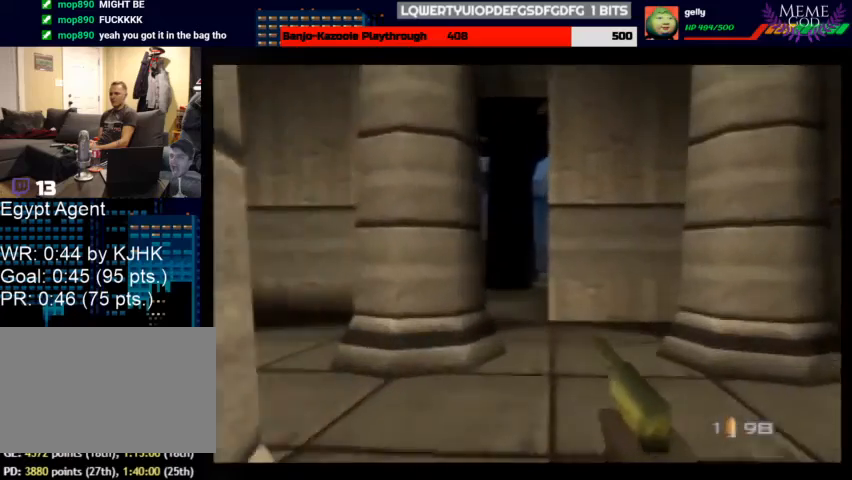
{"buttons": [], "left_stick": "right", "events": [[333, "left_stick", "right"]]}
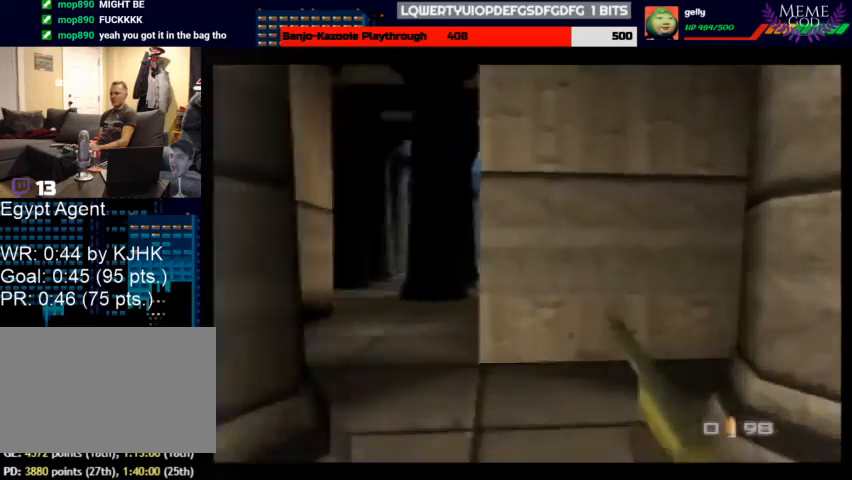
{"buttons": [], "left_stick": "center", "events": [[267, "left_stick", "center"]]}
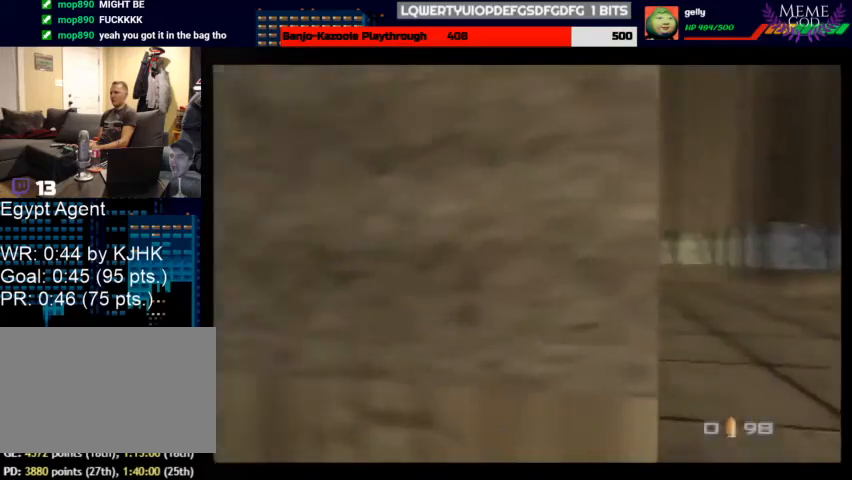
{"buttons": [], "left_stick": "center", "events": [[33, "left_stick", "up"], [200, "left_stick", "center"]]}
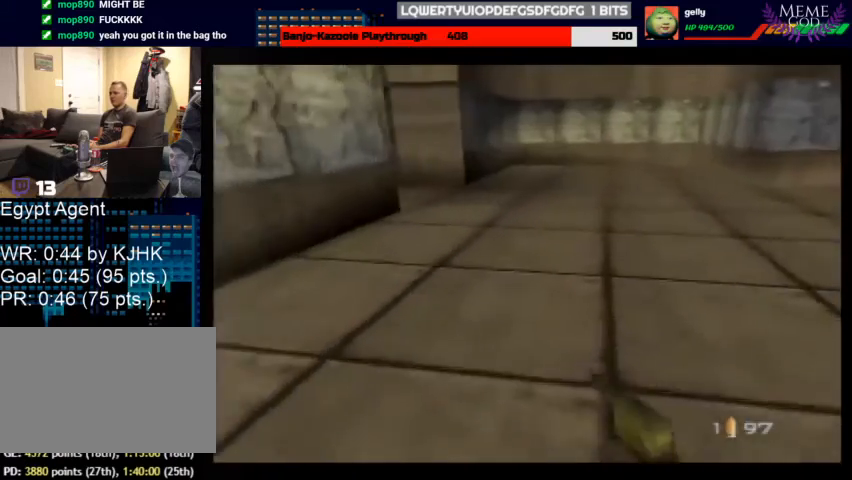
{"buttons": [], "left_stick": "center", "events": []}
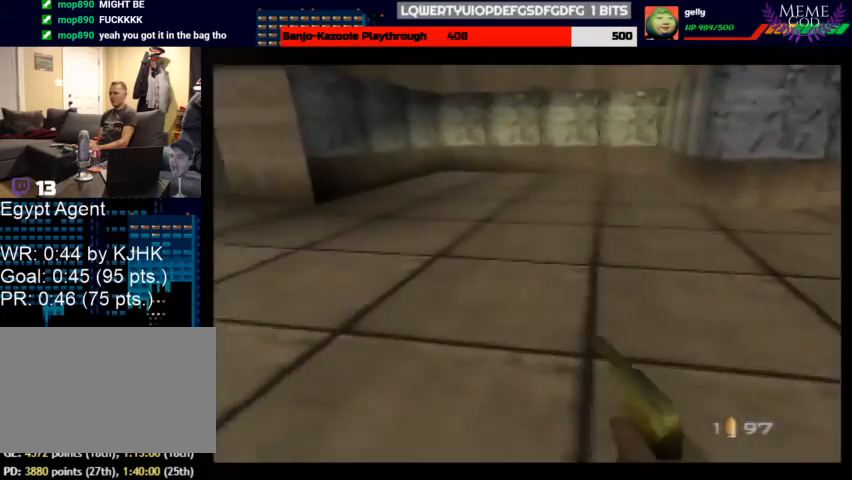
{"buttons": [], "left_stick": "center", "events": [[233, "left_stick", "down-right"], [467, "left_stick", "center"]]}
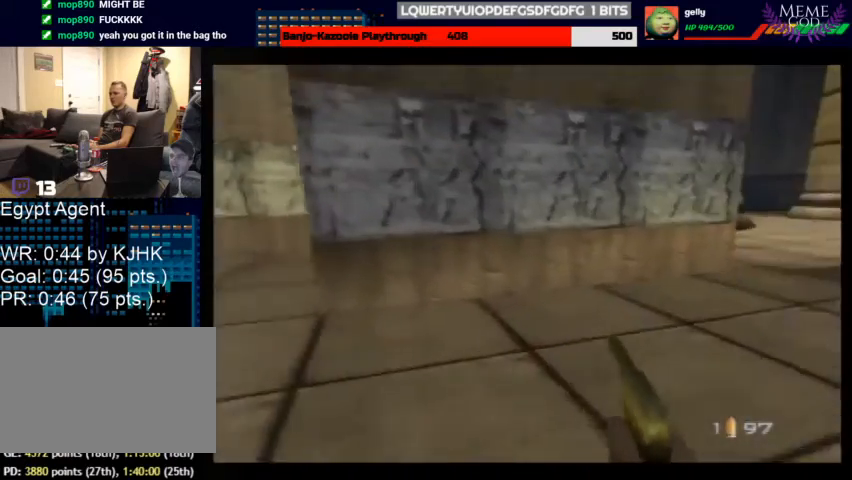
{"buttons": [], "left_stick": "center", "events": []}
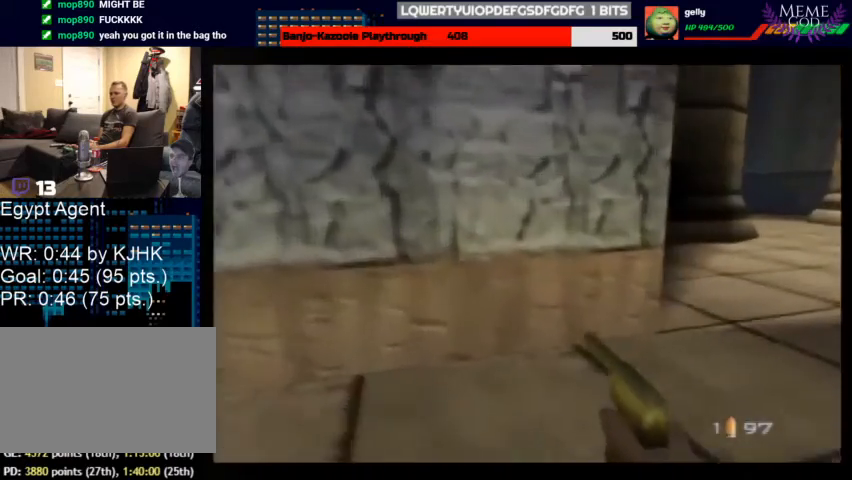
{"buttons": [], "left_stick": "down-left", "events": [[200, "left_stick", "left"], [433, "left_stick", "down-left"]]}
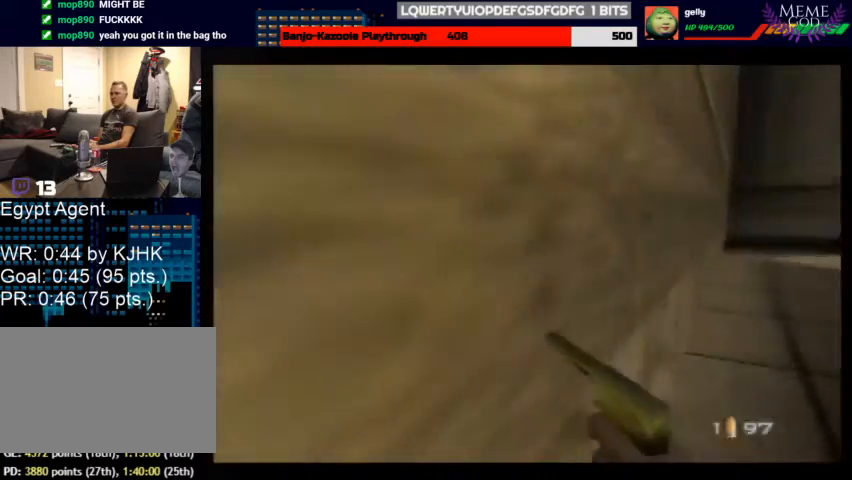
{"buttons": [], "left_stick": "down-right", "events": [[33, "left_stick", "center"], [400, "left_stick", "down-right"]]}
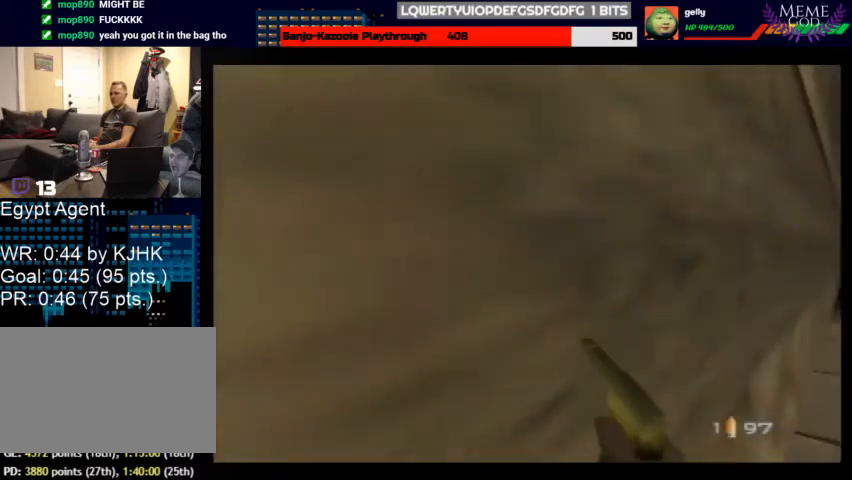
{"buttons": [], "left_stick": "center", "events": [[33, "left_stick", "center"]]}
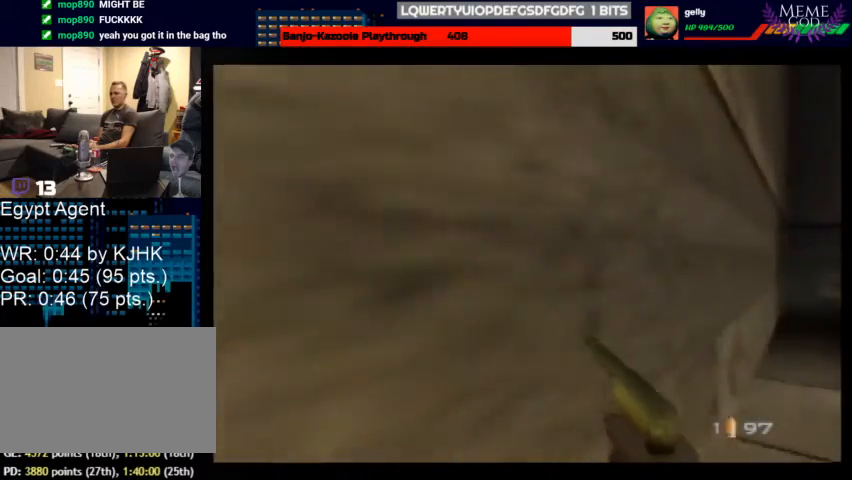
{"buttons": [], "left_stick": "center", "events": []}
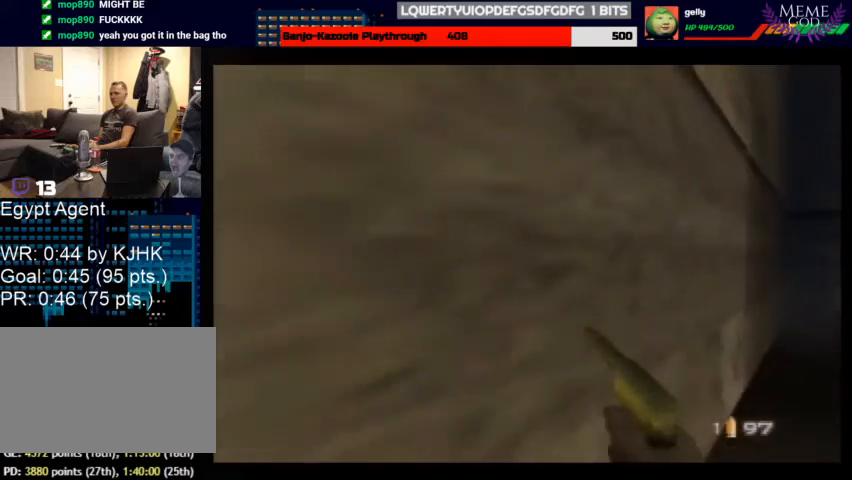
{"buttons": [], "left_stick": "center", "events": []}
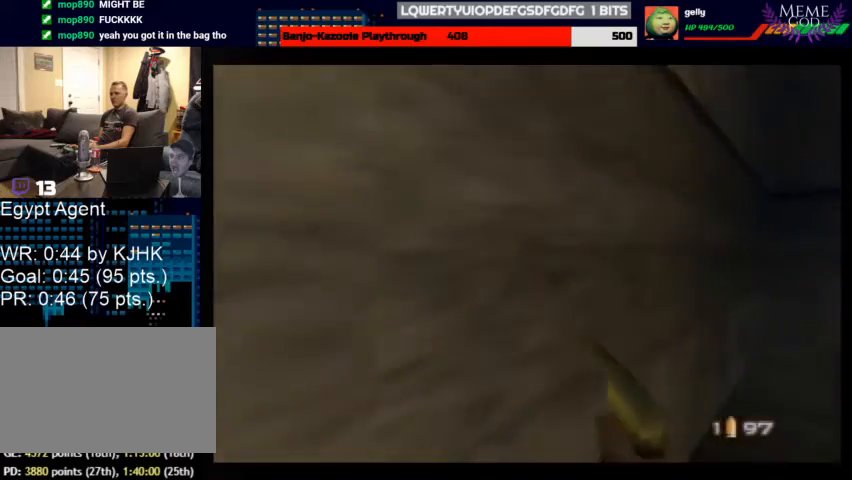
{"buttons": [], "left_stick": "left", "events": [[33, "left_stick", "left"]]}
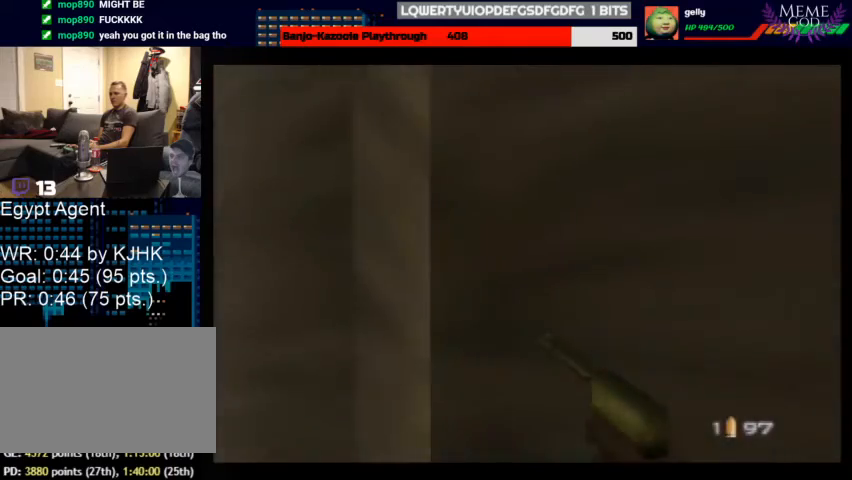
{"buttons": [], "left_stick": "center", "events": [[333, "left_stick", "up-right"], [433, "left_stick", "right"], [500, "left_stick", "center"]]}
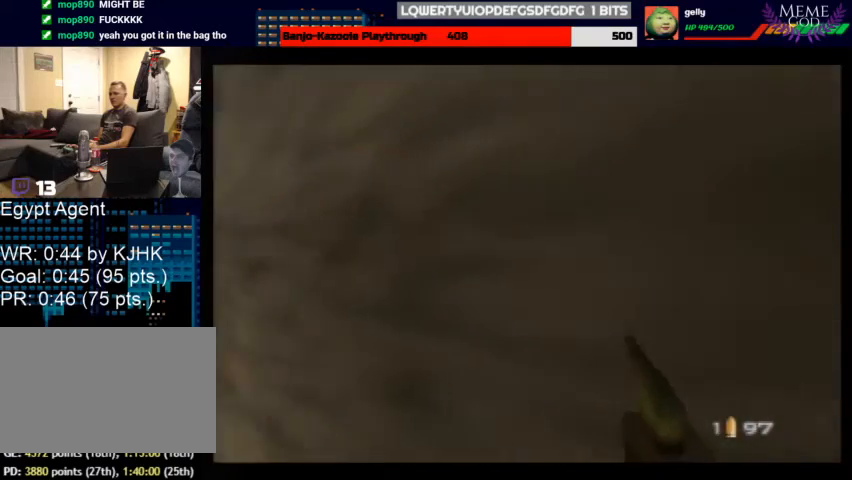
{"buttons": [], "left_stick": "center", "events": []}
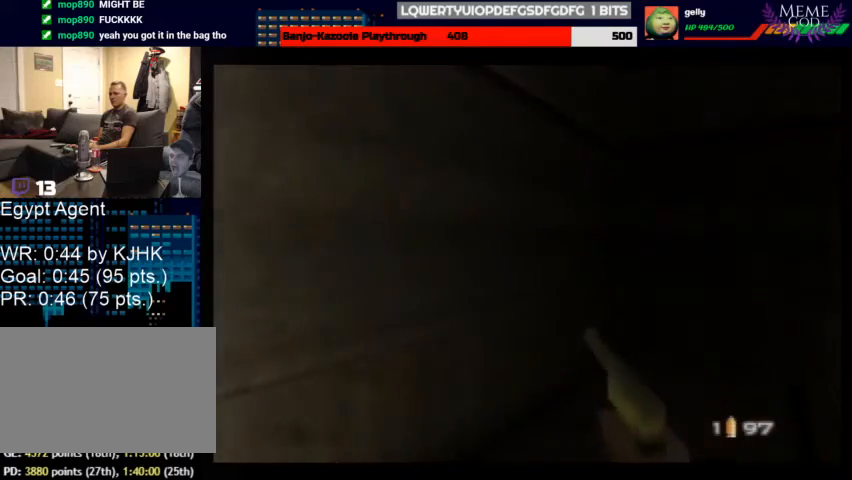
{"buttons": [], "left_stick": "right", "events": [[133, "left_stick", "right"]]}
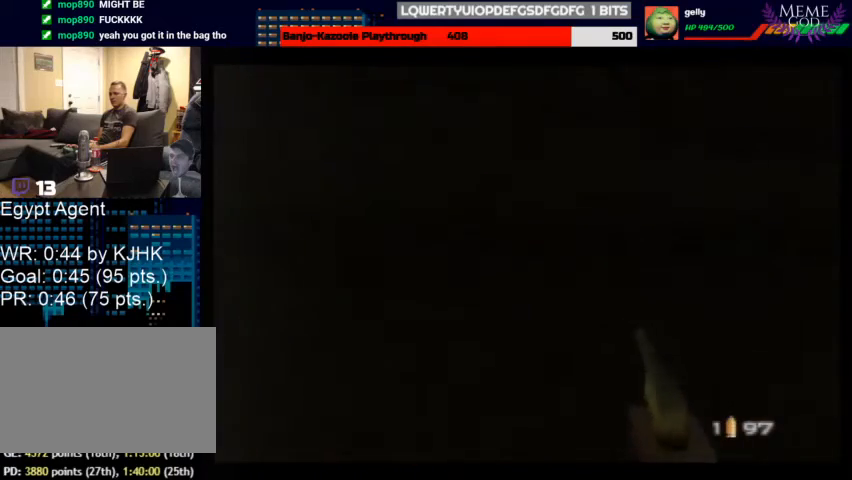
{"buttons": [], "left_stick": "center", "events": [[67, "left_stick", "center"]]}
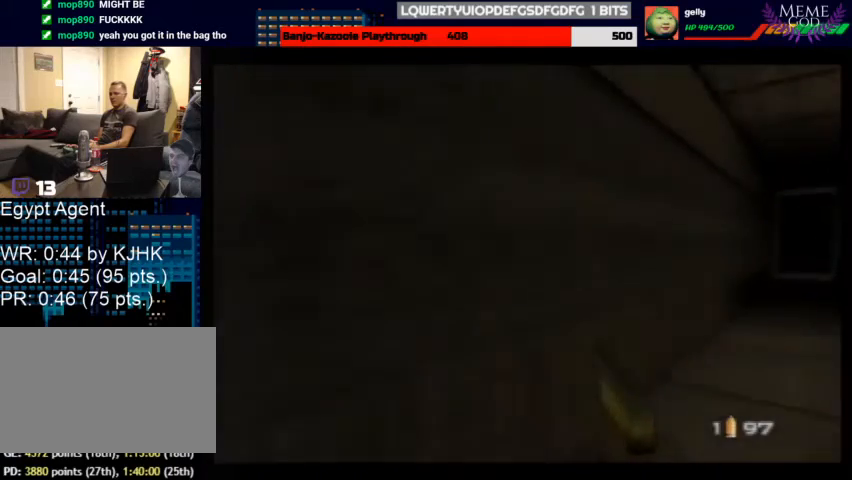
{"buttons": [], "left_stick": "center", "events": []}
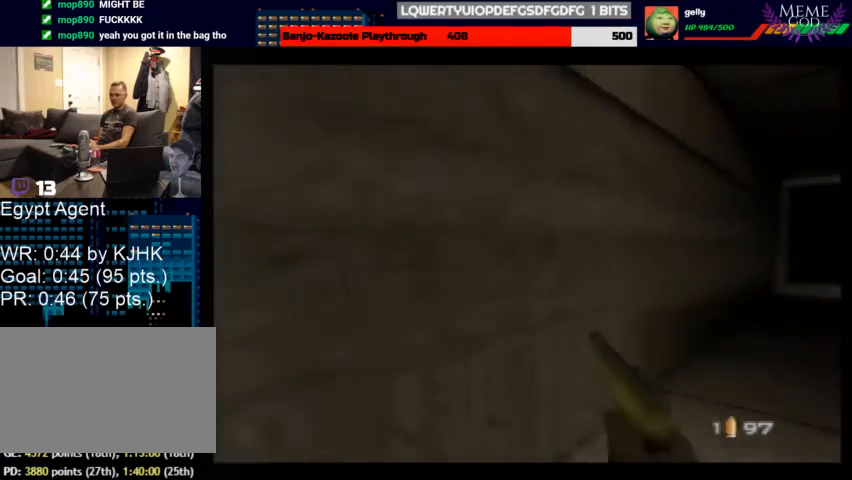
{"buttons": [], "left_stick": "center", "events": []}
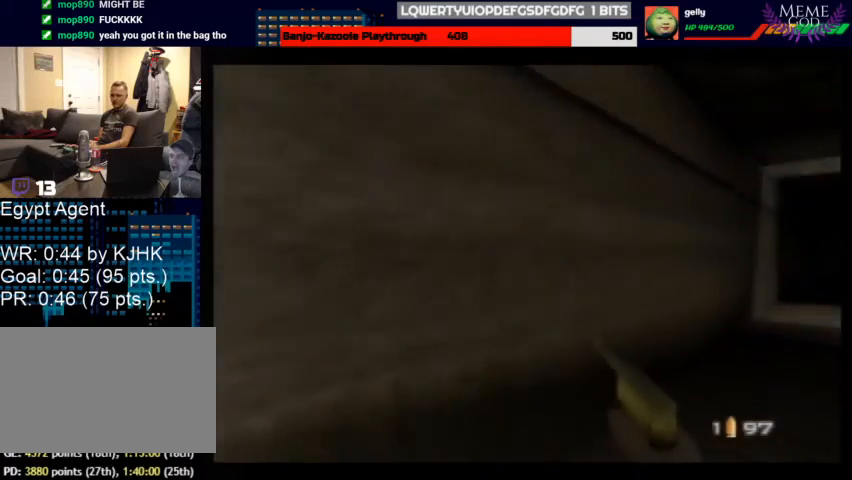
{"buttons": [], "left_stick": "up-right", "events": [[500, "left_stick", "up-right"]]}
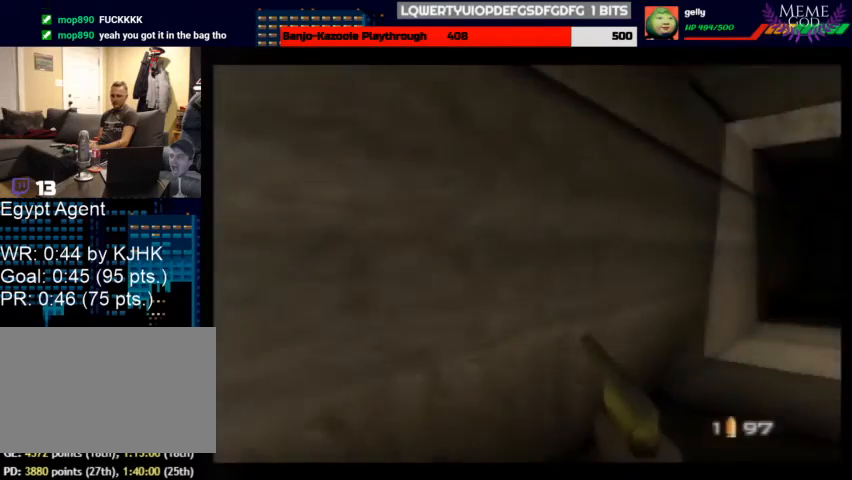
{"buttons": [], "left_stick": "center", "events": [[33, "left_stick", "center"]]}
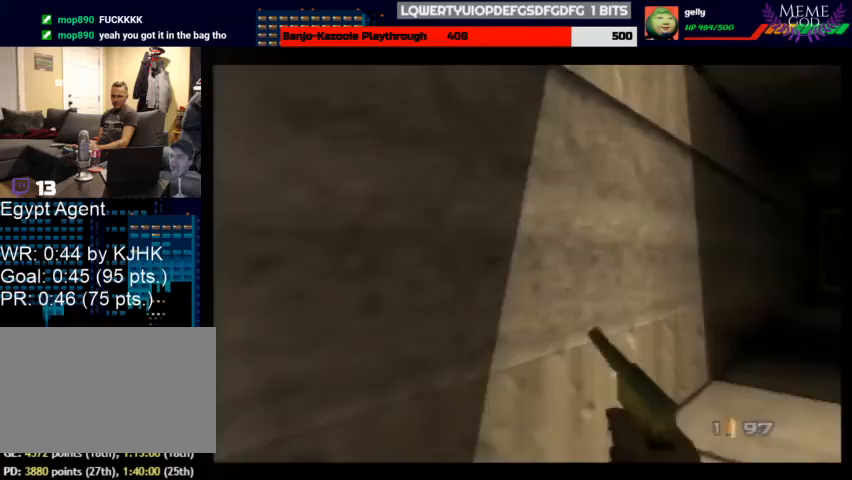
{"buttons": [], "left_stick": "center", "events": []}
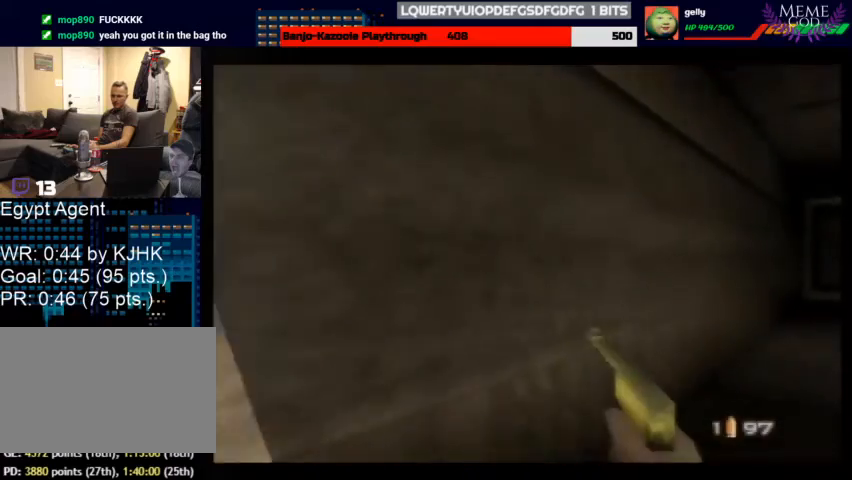
{"buttons": [], "left_stick": "center", "events": []}
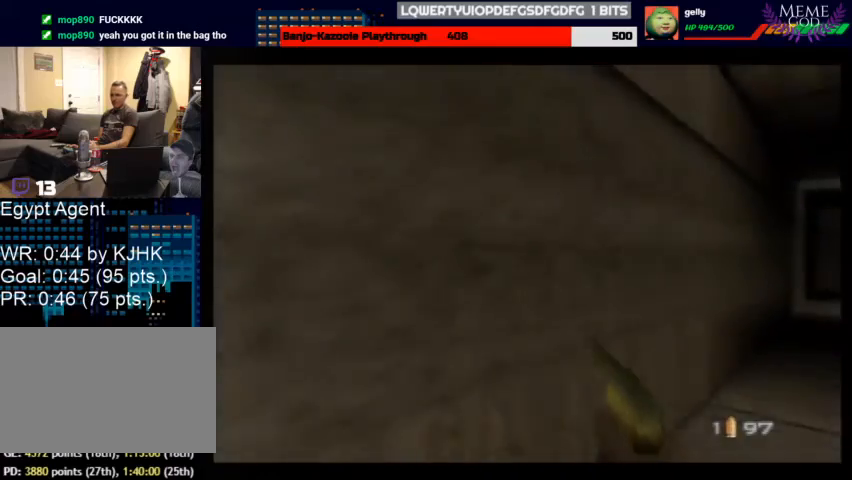
{"buttons": [], "left_stick": "center", "events": []}
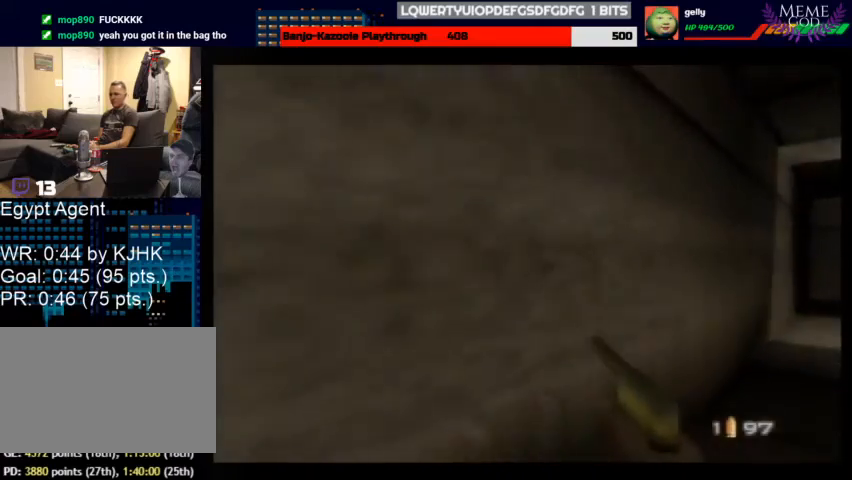
{"buttons": [], "left_stick": "center", "events": []}
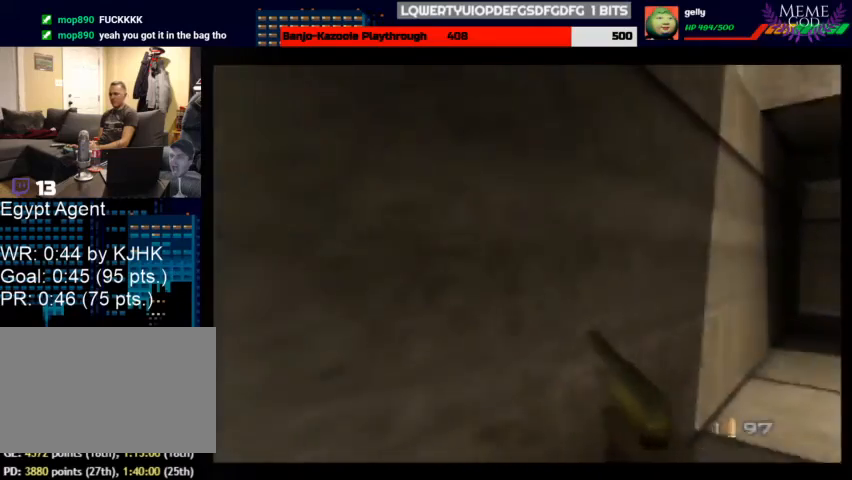
{"buttons": [], "left_stick": "center", "events": []}